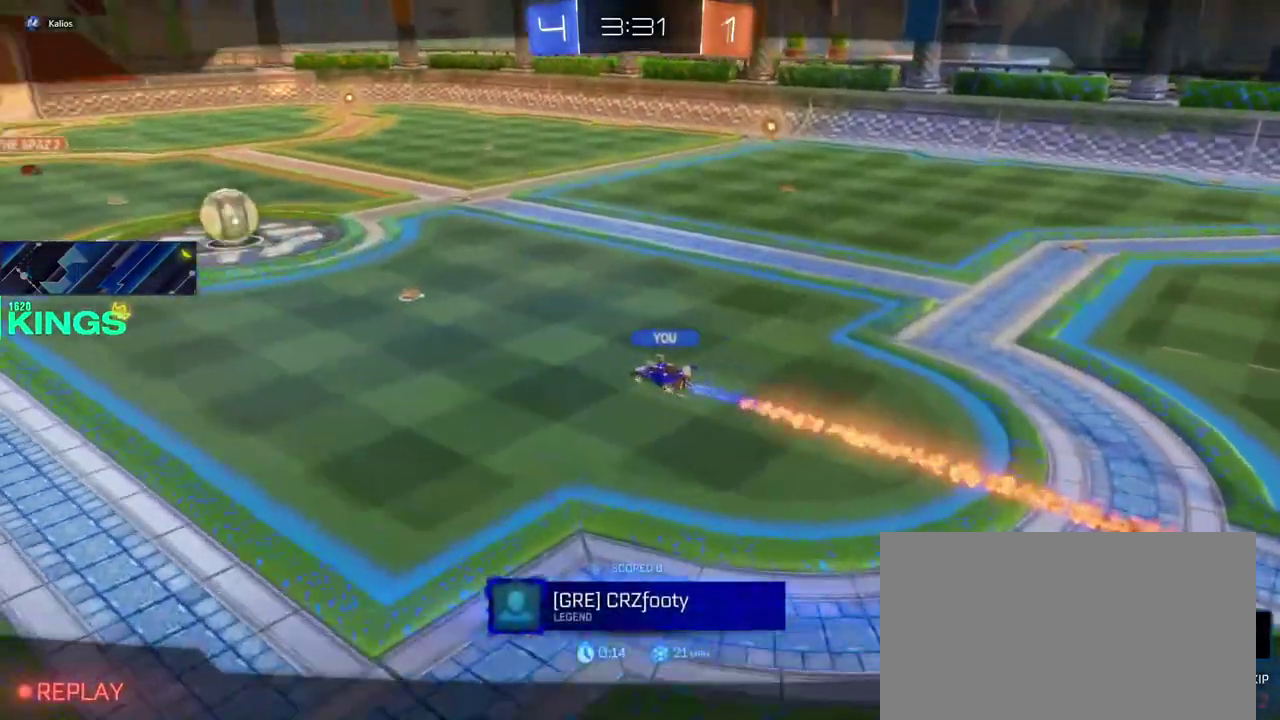
Gameplay with a controller (PlayStation layout); each line is a JSON object with the inputs held at the frame after it. "events" lists button and stick changes between this image and that frame as [ms after this image, input, new state], when the widget could be followed in between. This document gives stick clicks only as held states, not as events. Not read: CROSS.
{"buttons": ["R2"], "left_stick": "center", "right_stick": "center", "events": []}
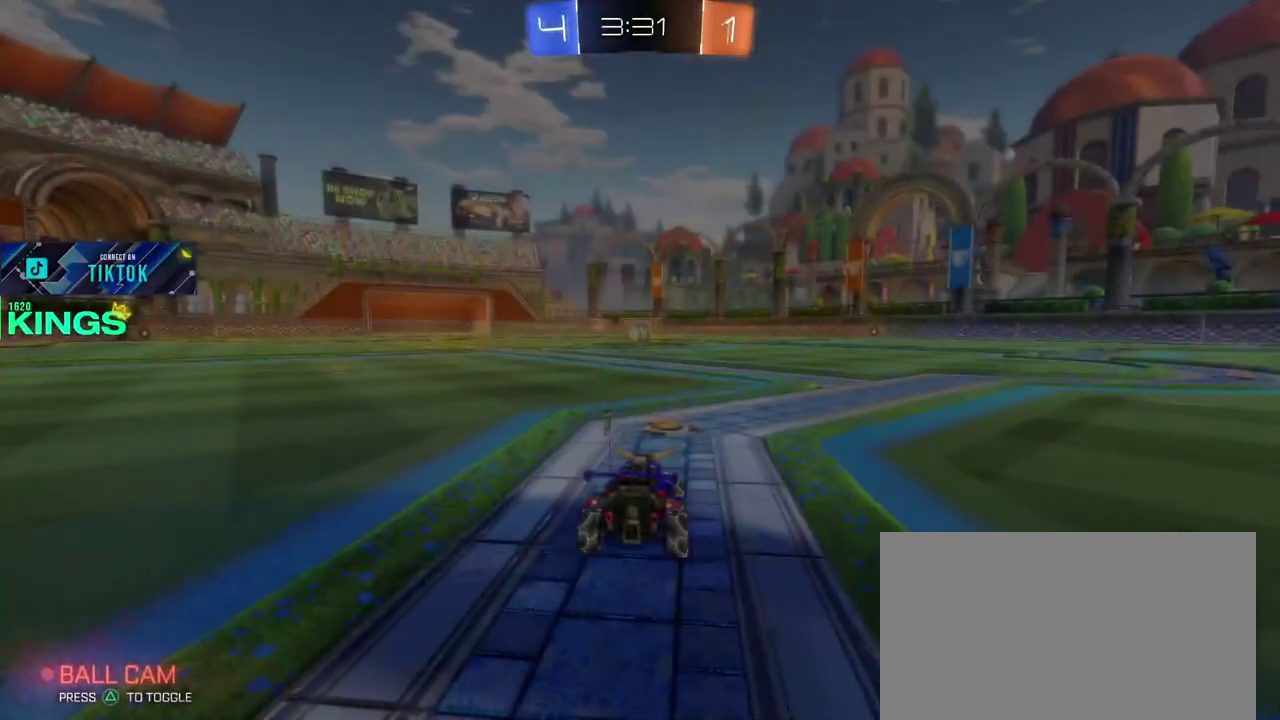
{"buttons": ["R2"], "left_stick": "center", "right_stick": "center", "events": []}
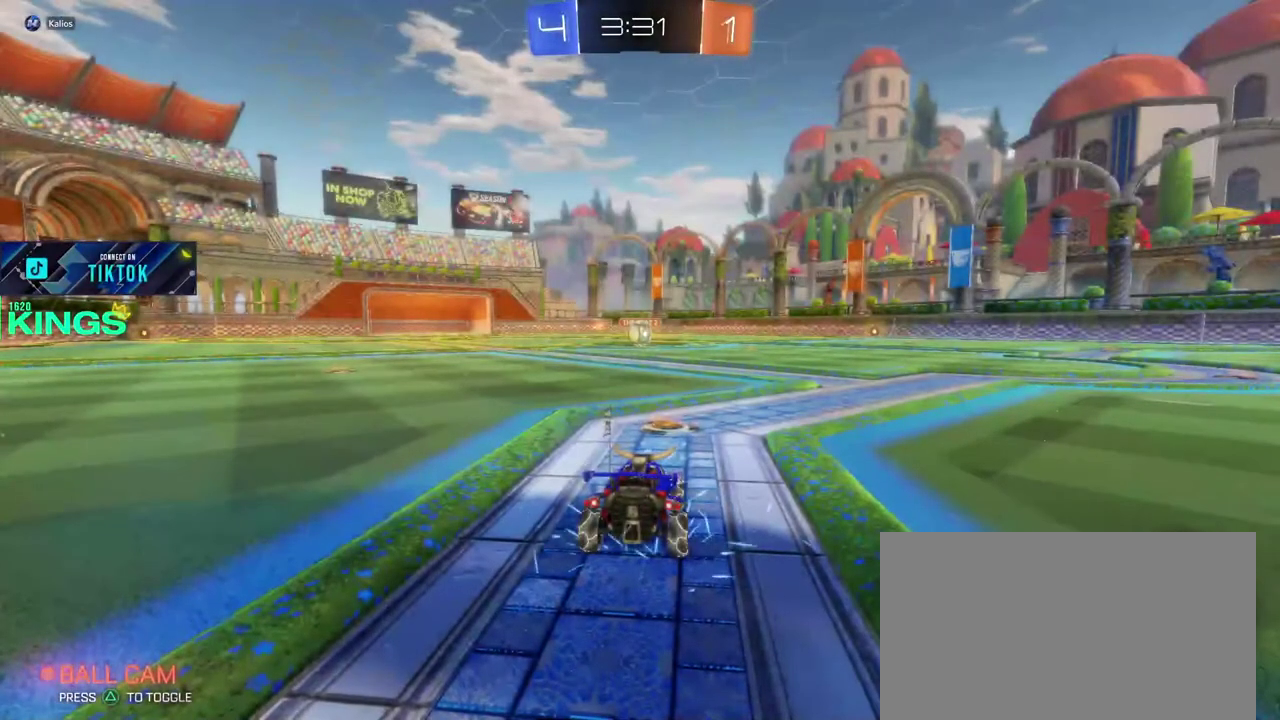
{"buttons": [], "left_stick": "center", "right_stick": "center", "events": [[400, "R2", "up"]]}
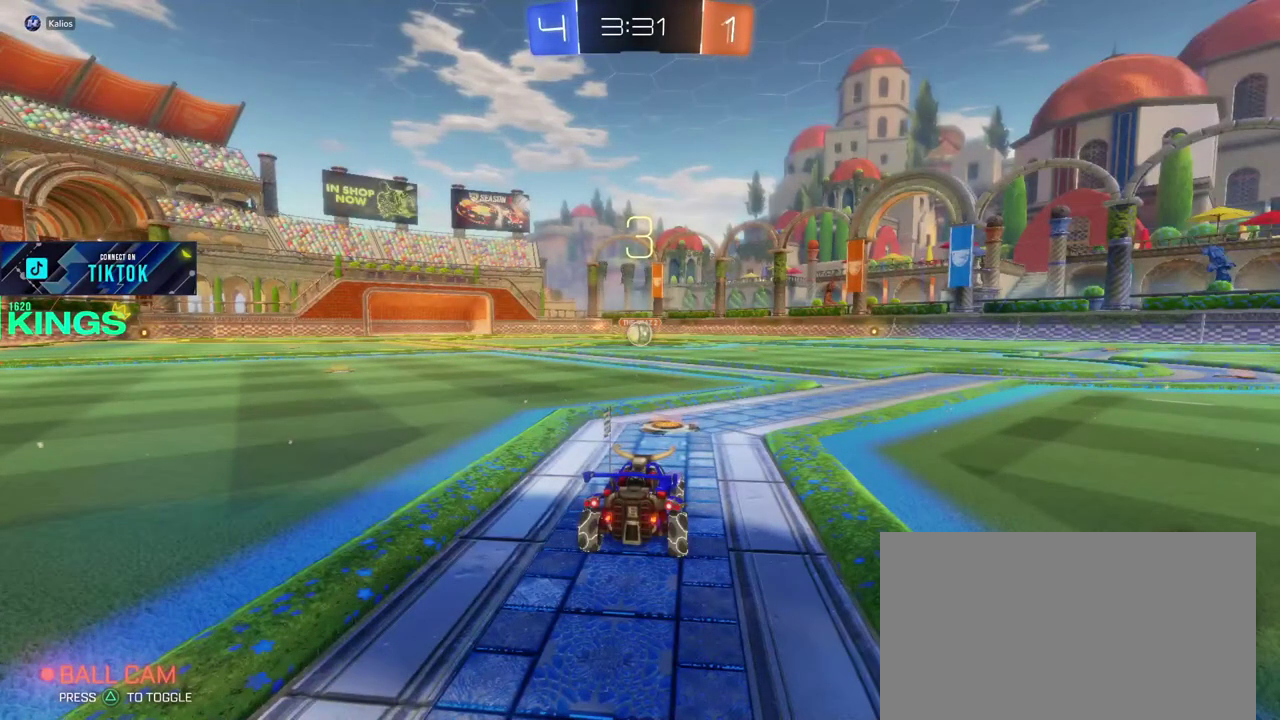
{"buttons": [], "left_stick": "center", "right_stick": "center", "events": []}
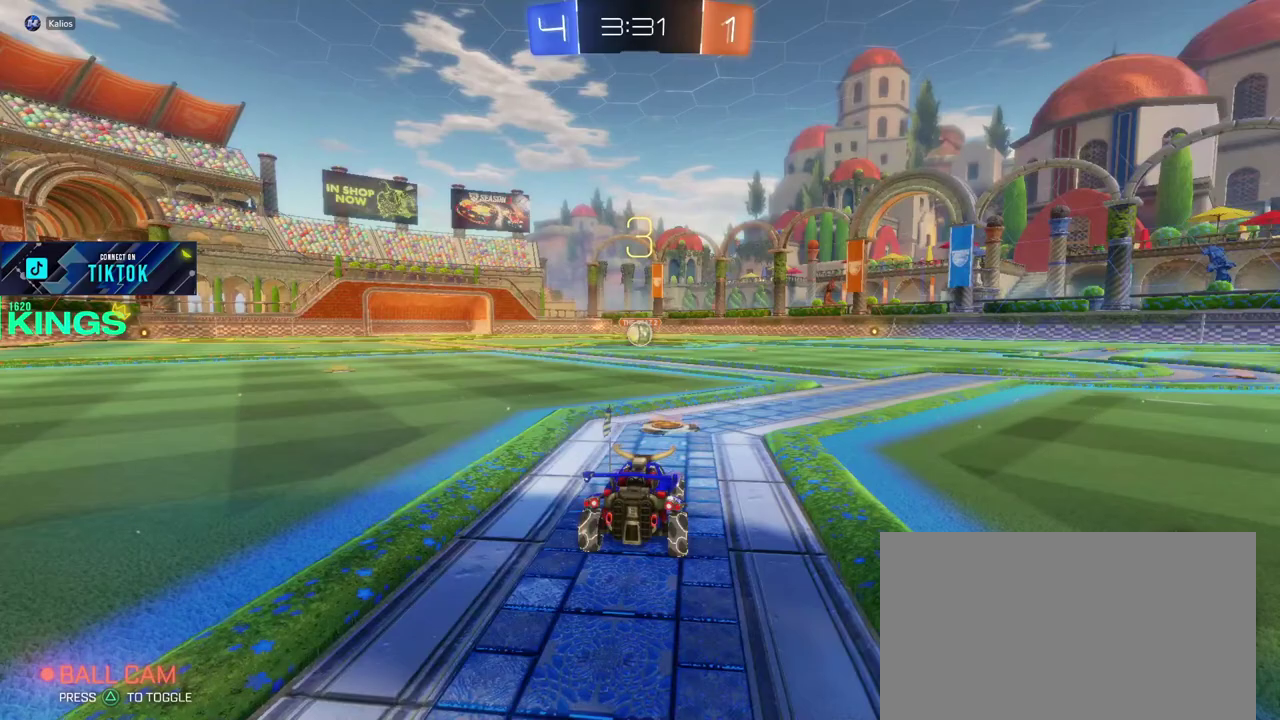
{"buttons": [], "left_stick": "center", "right_stick": "center", "events": []}
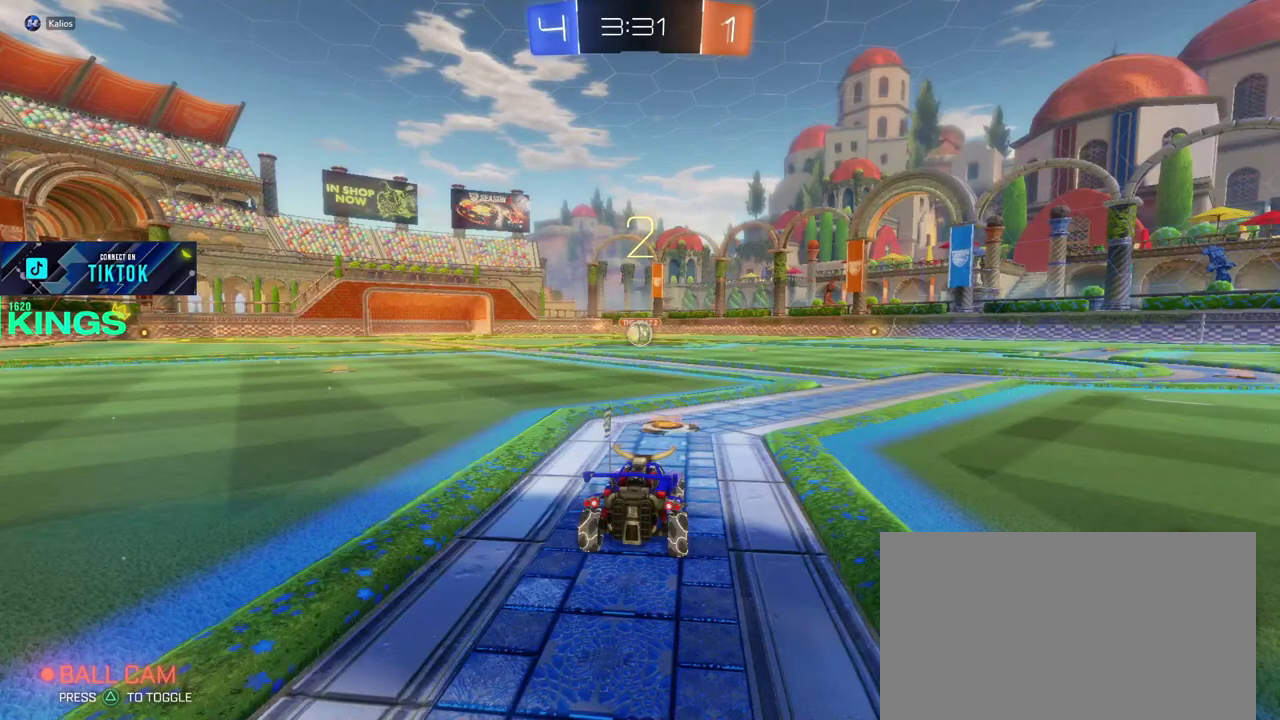
{"buttons": [], "left_stick": "center", "right_stick": "center", "events": []}
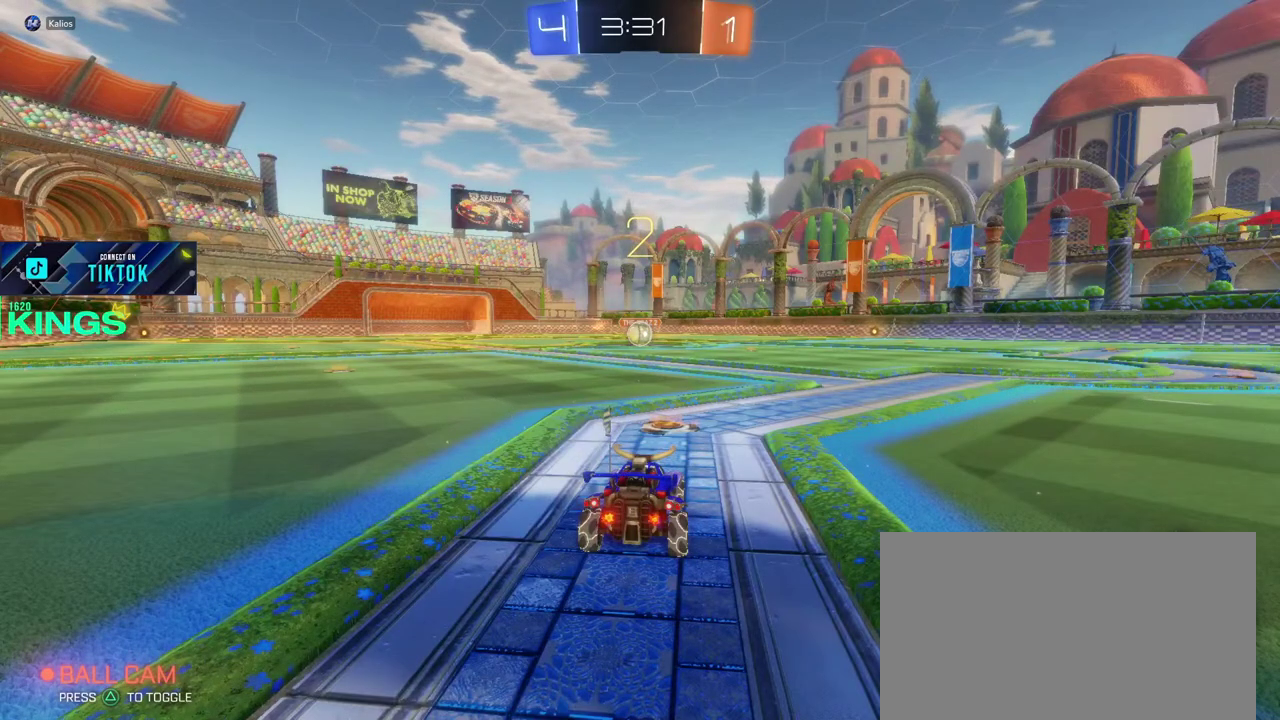
{"buttons": [], "left_stick": "center", "right_stick": "center", "events": []}
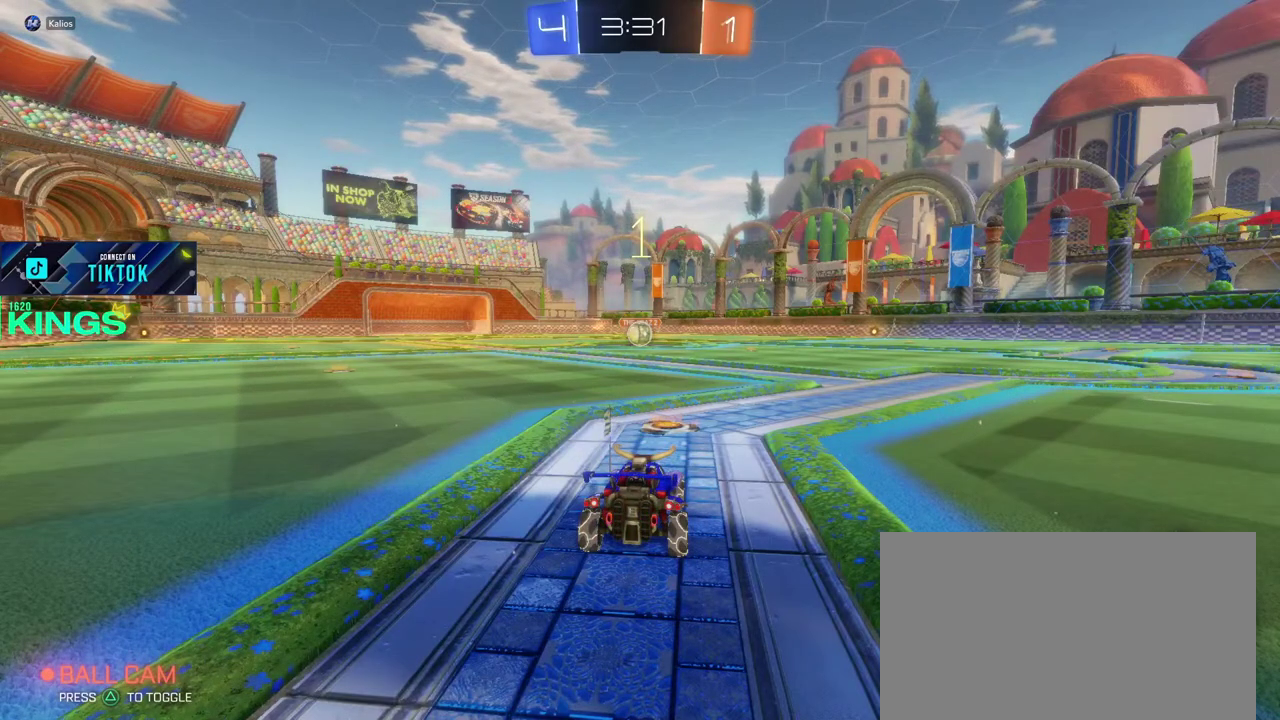
{"buttons": ["CIRCLE", "R2"], "left_stick": "center", "right_stick": "center", "events": [[150, "R2", "down"], [400, "CIRCLE", "down"]]}
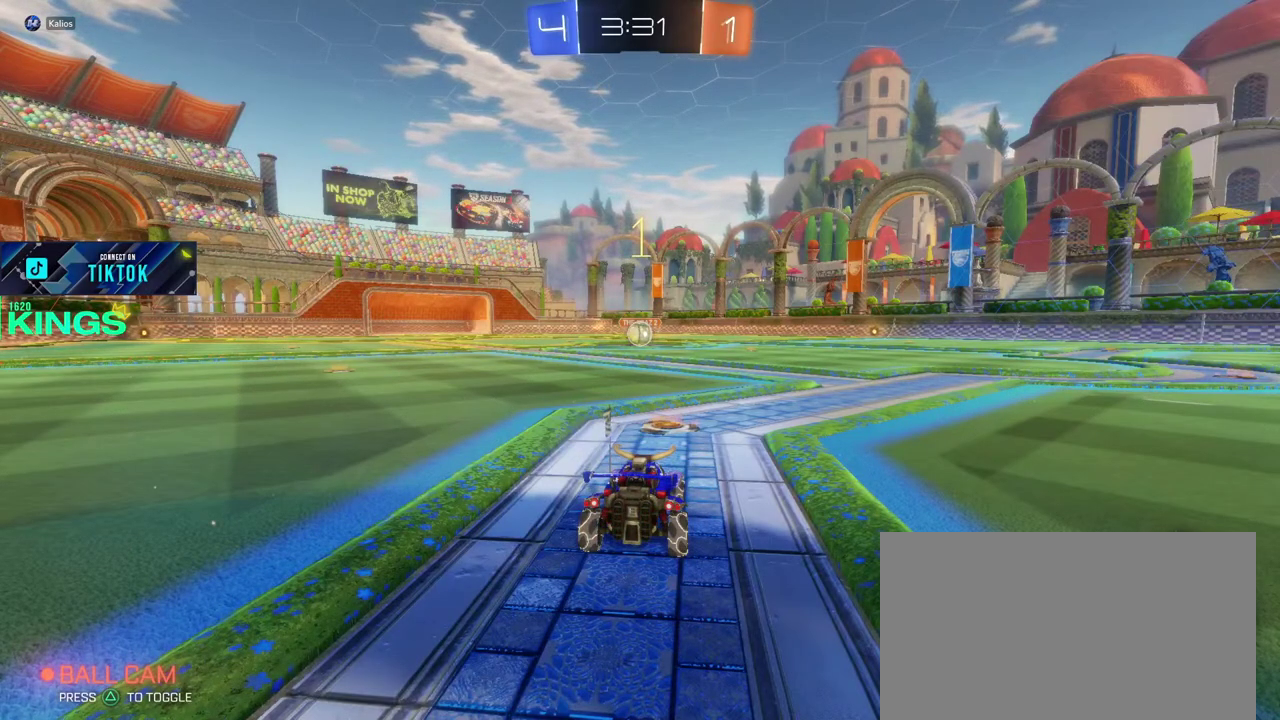
{"buttons": ["CIRCLE", "R2"], "left_stick": "center", "right_stick": "center", "events": []}
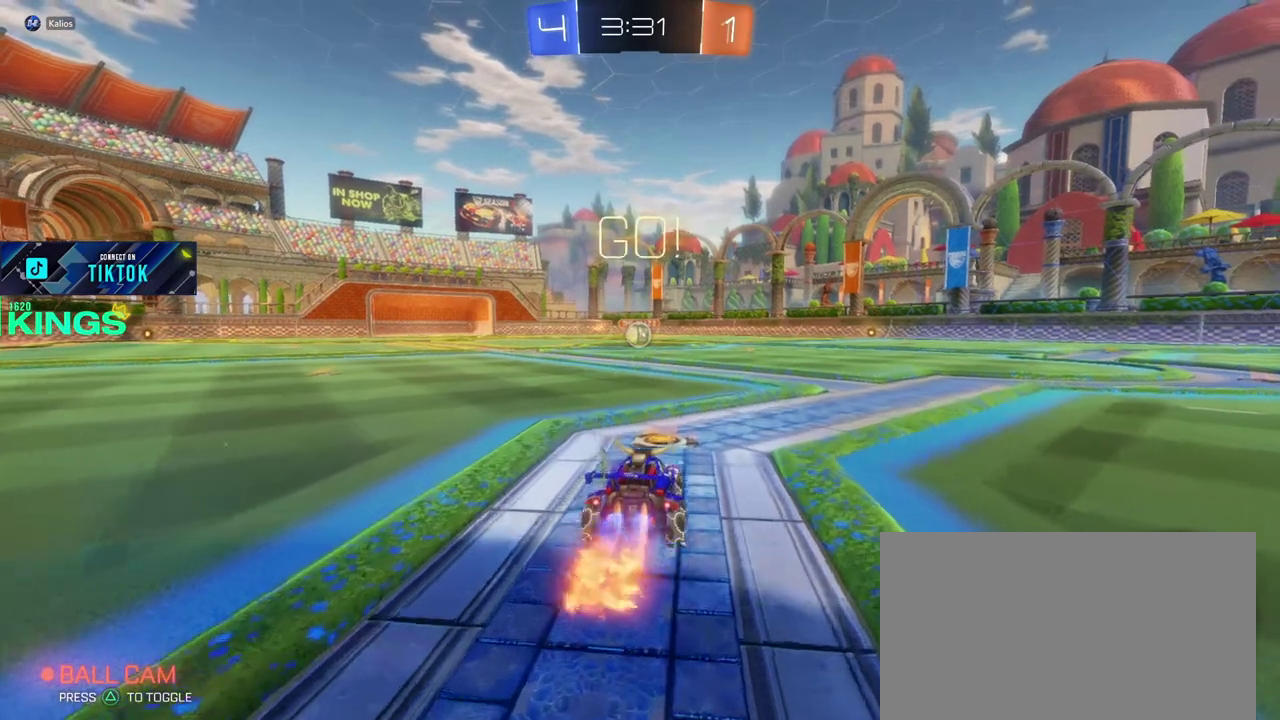
{"buttons": ["CIRCLE", "R2"], "left_stick": "center", "right_stick": "center", "events": []}
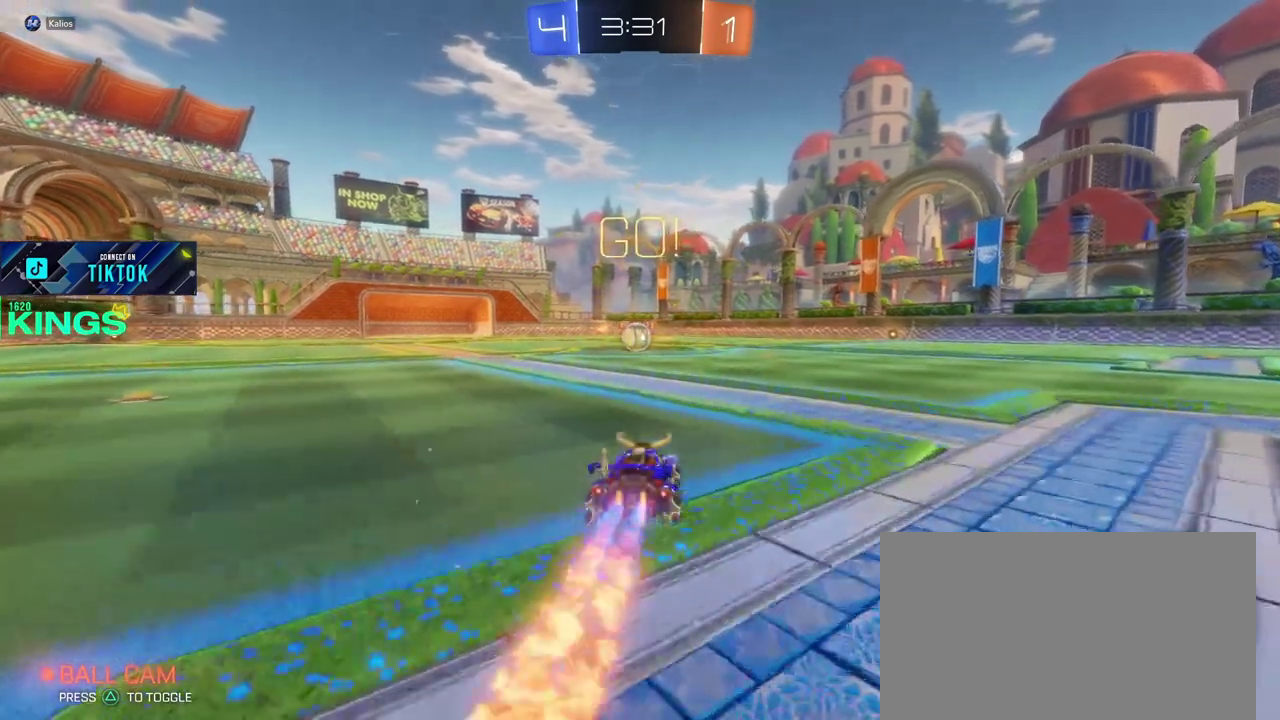
{"buttons": ["CIRCLE", "R2"], "left_stick": "center", "right_stick": "center", "events": []}
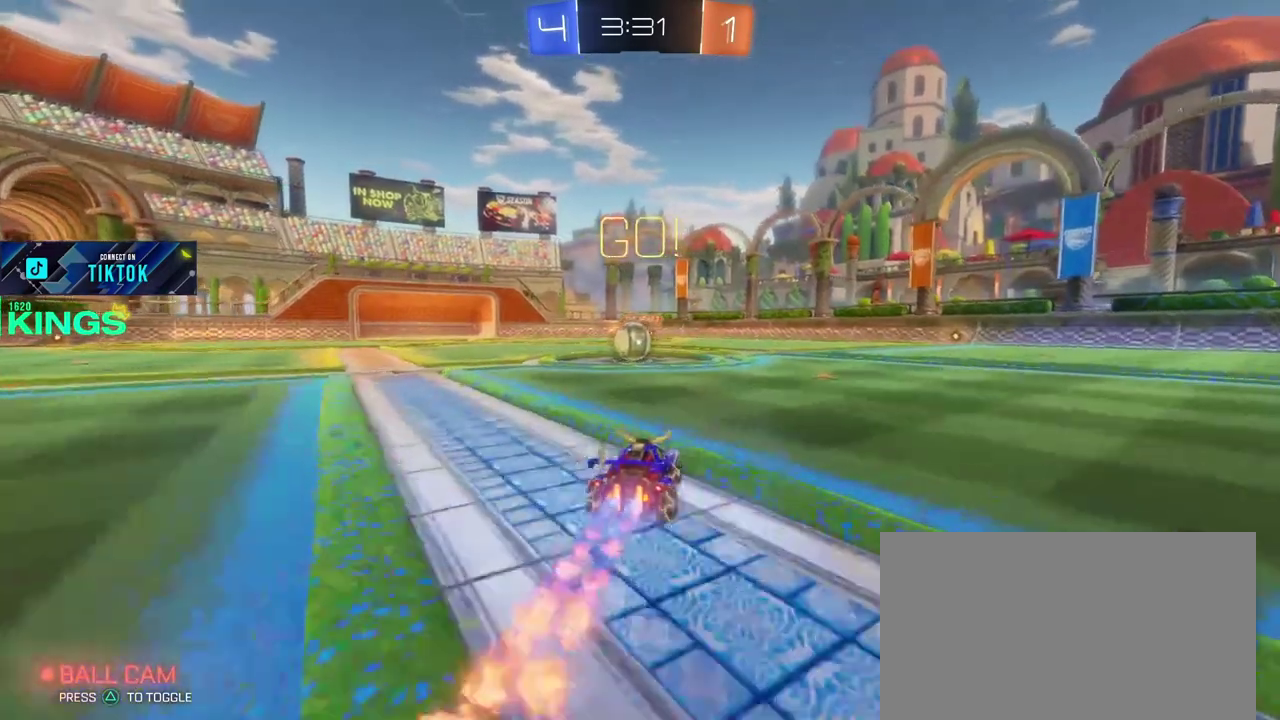
{"buttons": ["CIRCLE", "R2"], "left_stick": "up-left", "right_stick": "center"}
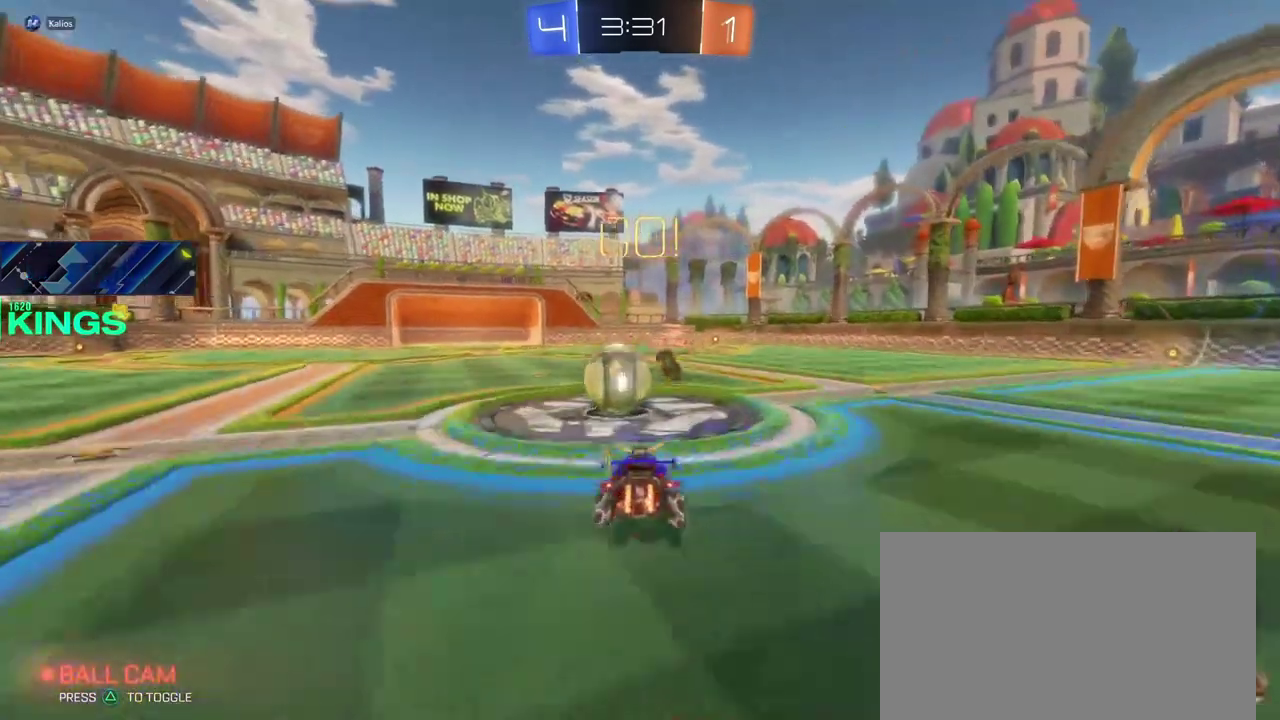
{"buttons": ["R2"], "left_stick": "center", "right_stick": "center"}
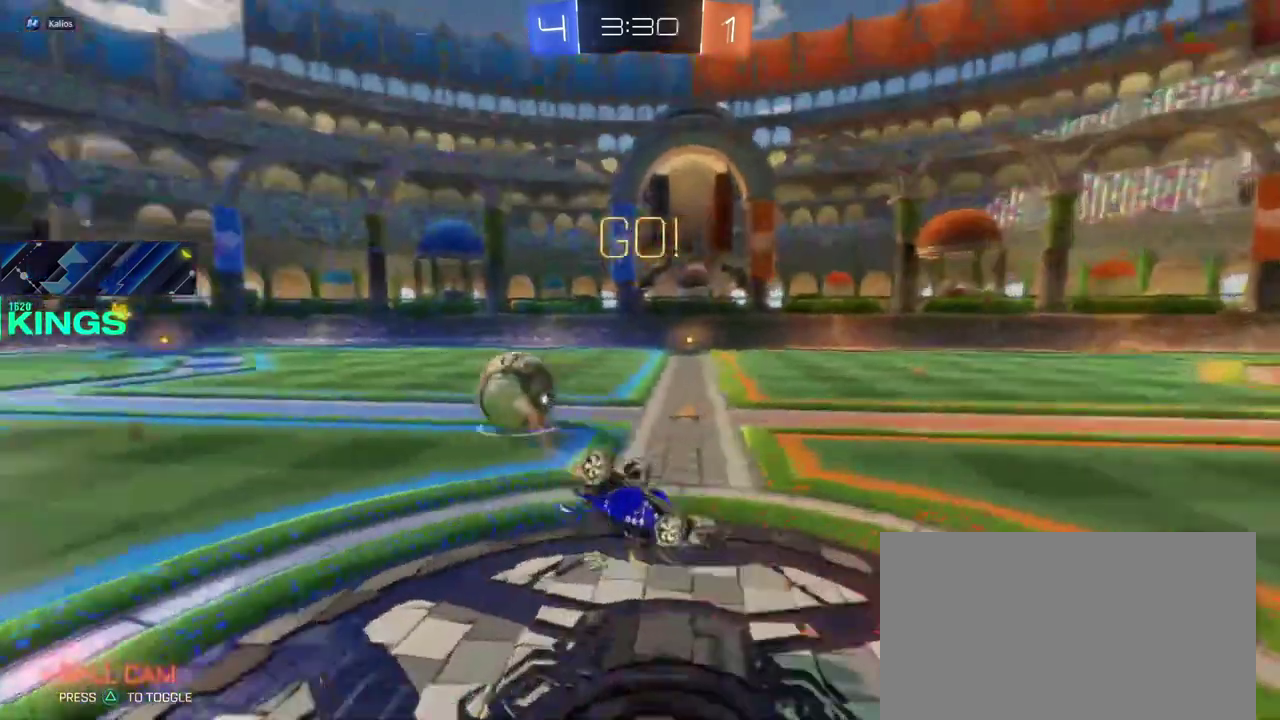
{"buttons": ["R2"], "left_stick": "left", "right_stick": "center", "events": [[317, "left_stick", "left"]]}
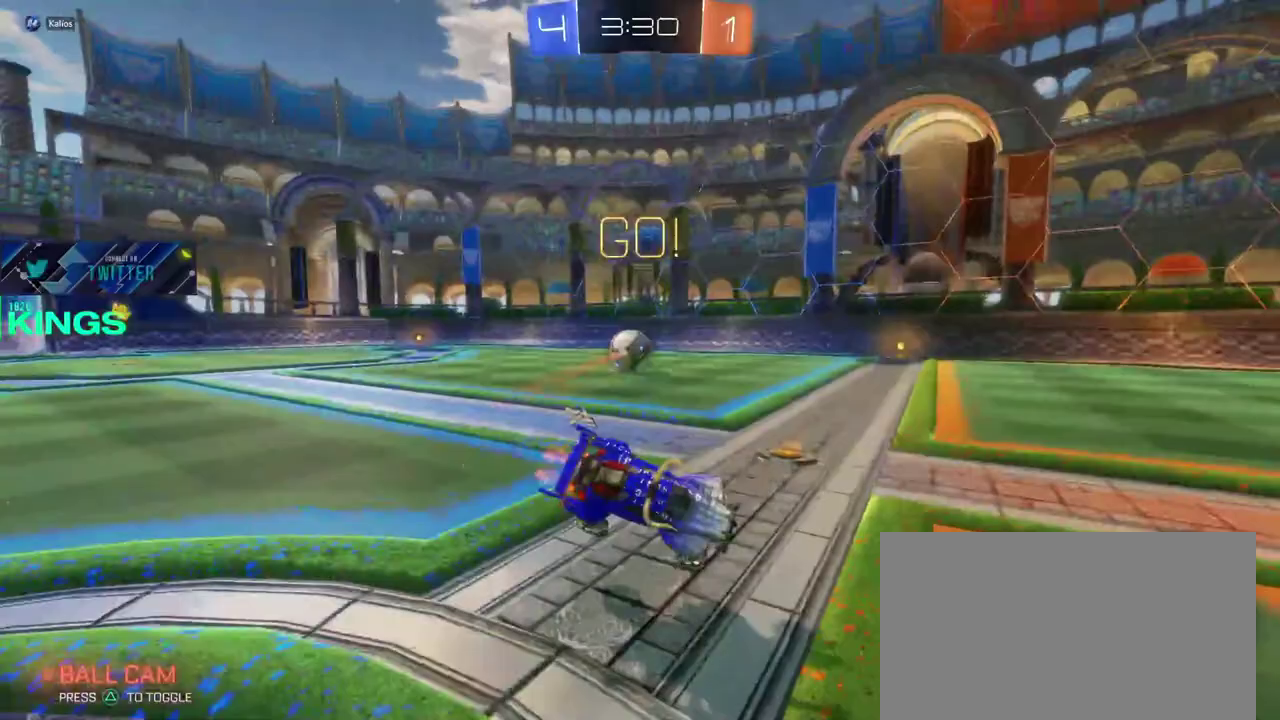
{"buttons": ["R2"], "left_stick": "left", "right_stick": "center", "events": []}
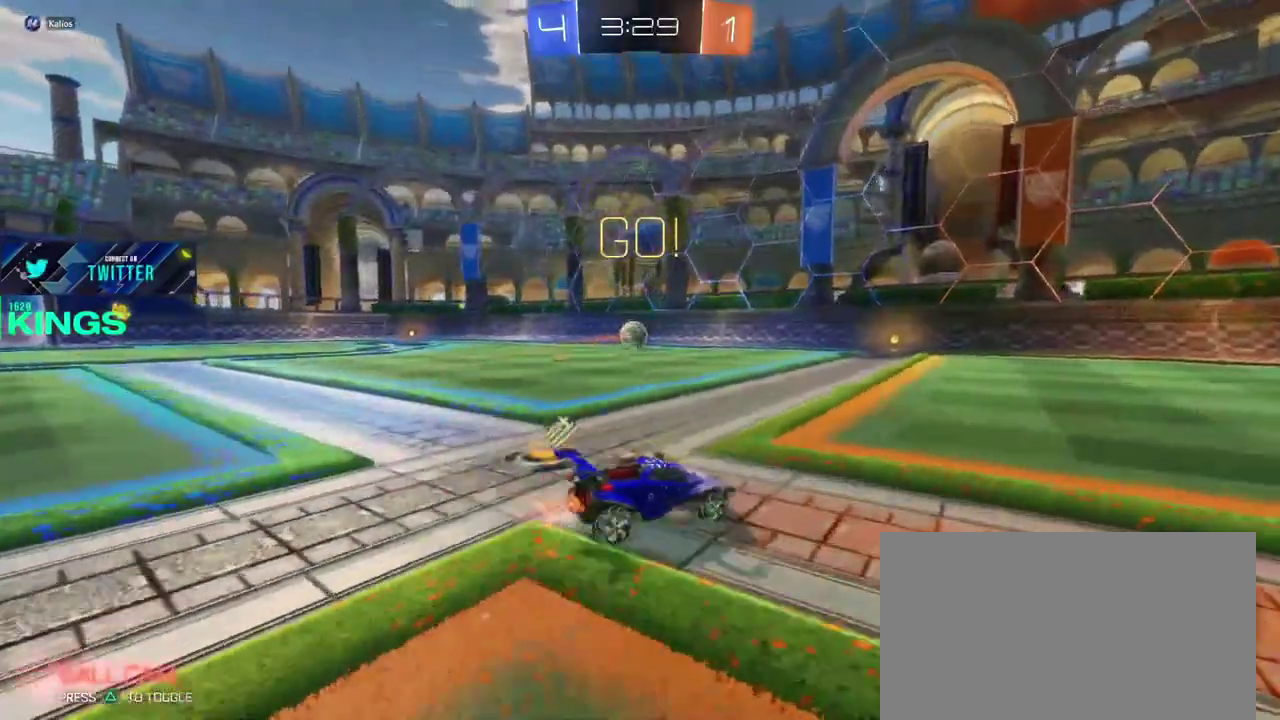
{"buttons": ["R2"], "left_stick": "left", "right_stick": "center", "events": []}
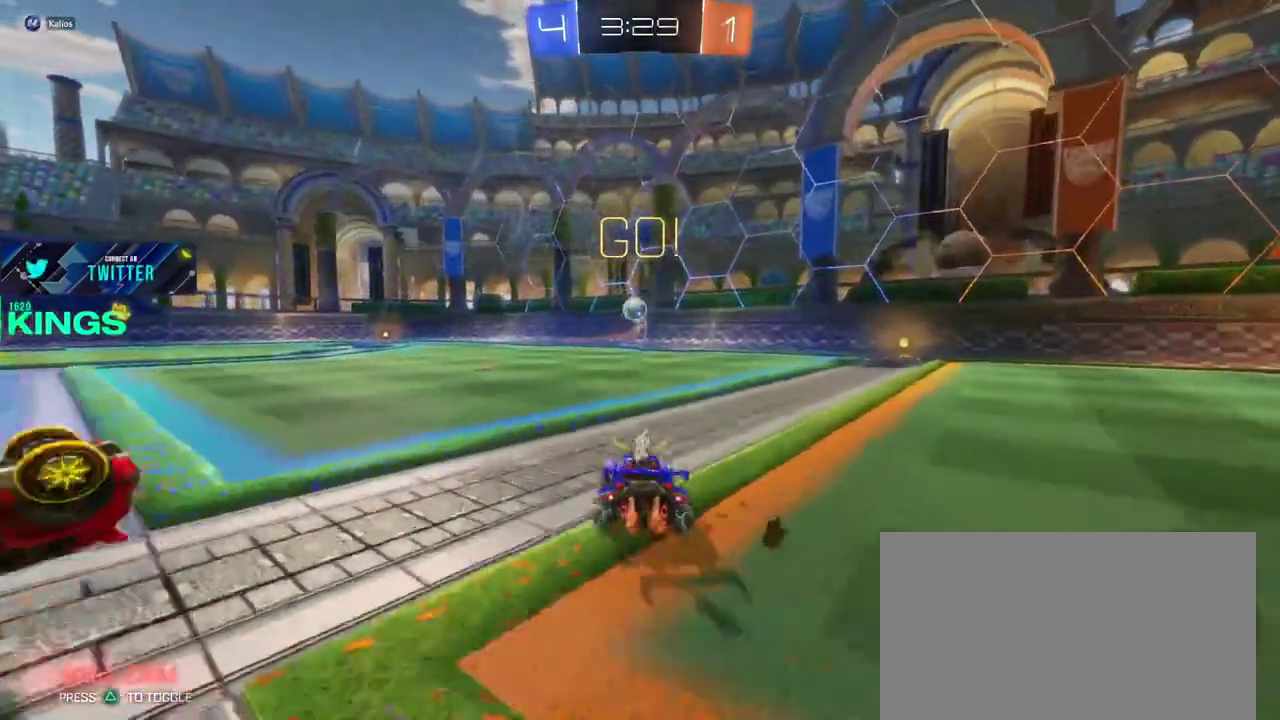
{"buttons": ["R2"], "left_stick": "center", "right_stick": "center", "events": [[17, "left_stick", "up-left"], [117, "left_stick", "down-right"], [200, "left_stick", "up"], [333, "left_stick", "down-right"], [467, "left_stick", "center"]]}
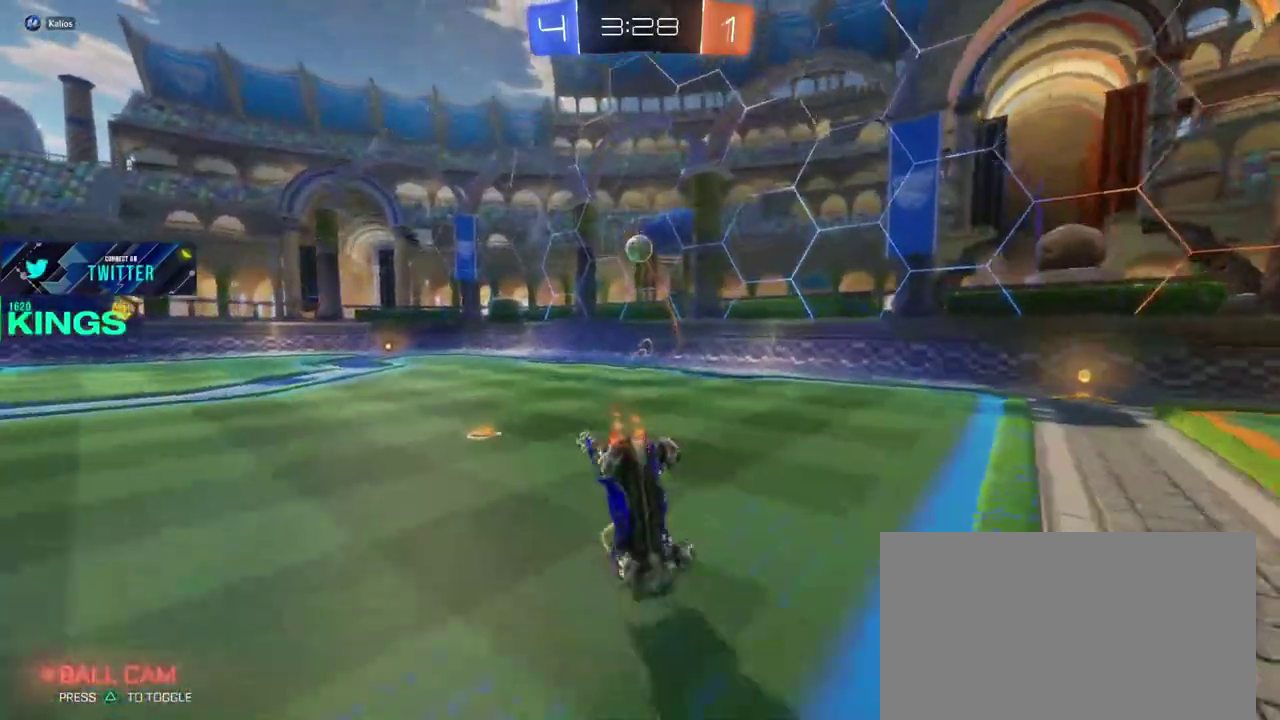
{"buttons": ["R2"], "left_stick": "center", "right_stick": "center", "events": []}
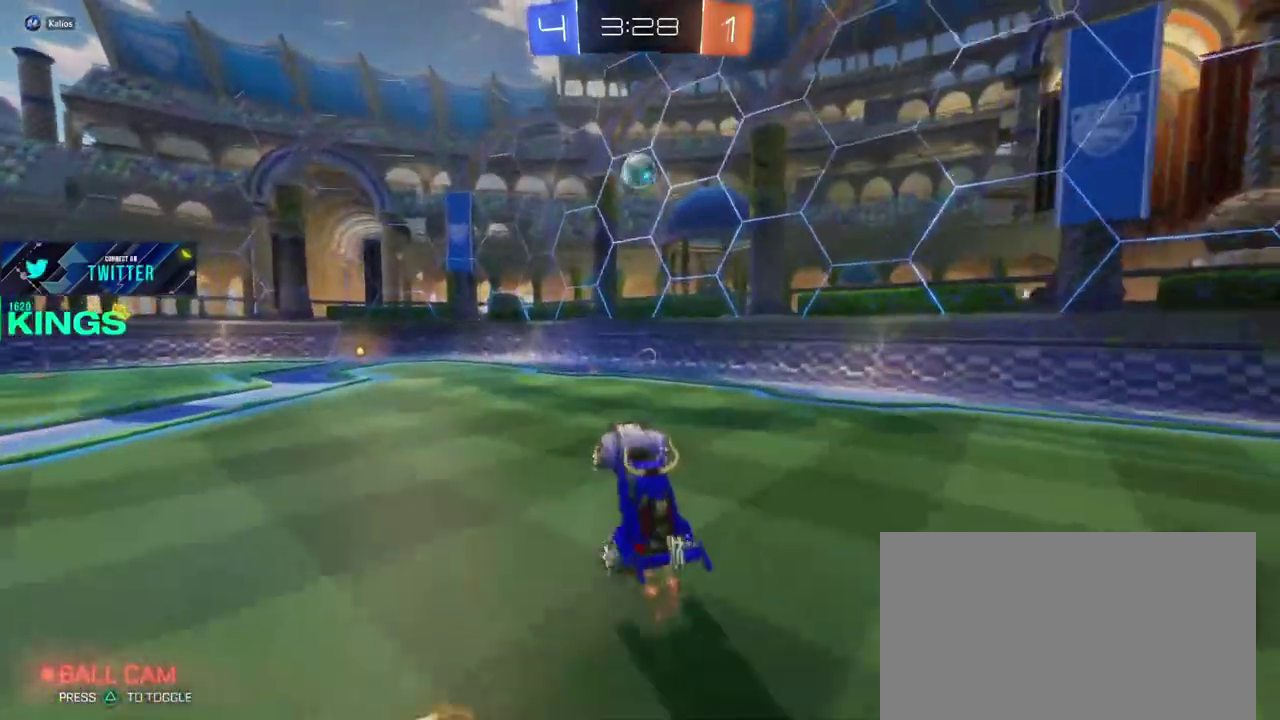
{"buttons": ["R2"], "left_stick": "left", "right_stick": "center", "events": [[233, "TRIANGLE", "down"], [367, "TRIANGLE", "up"], [450, "left_stick", "left"]]}
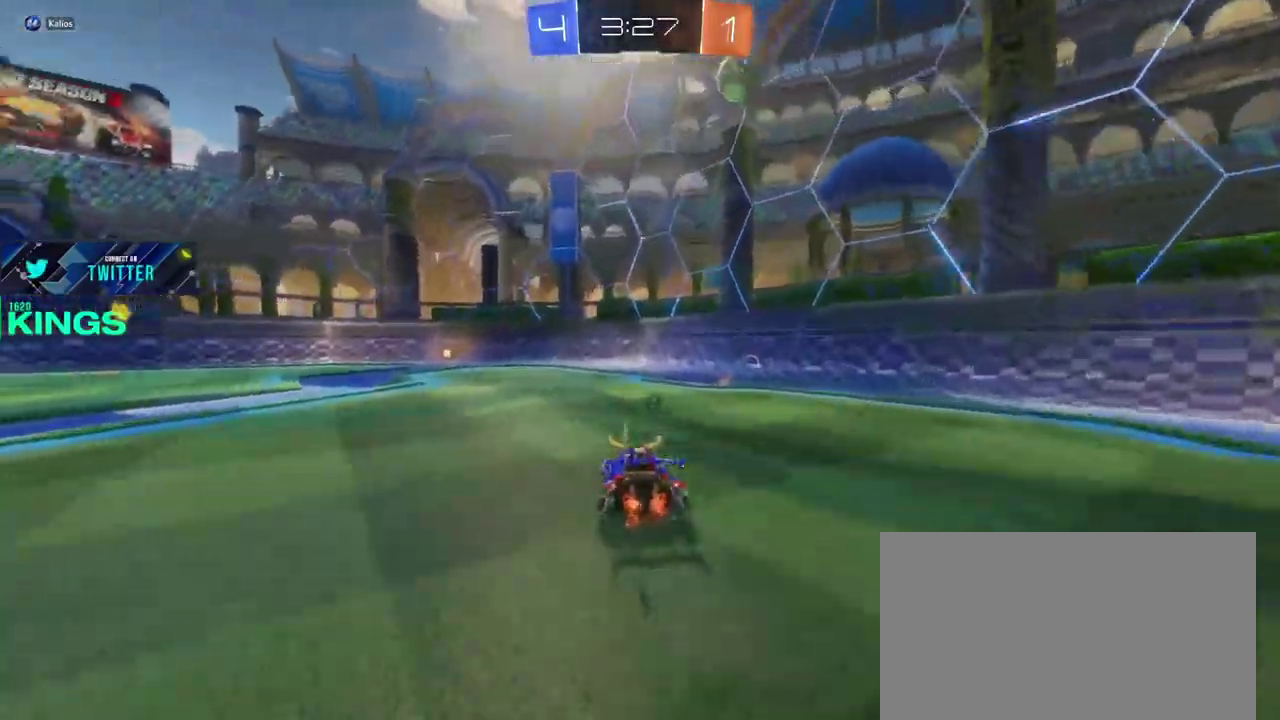
{"buttons": ["R2"], "left_stick": "center", "right_stick": "center", "events": [[33, "left_stick", "center"]]}
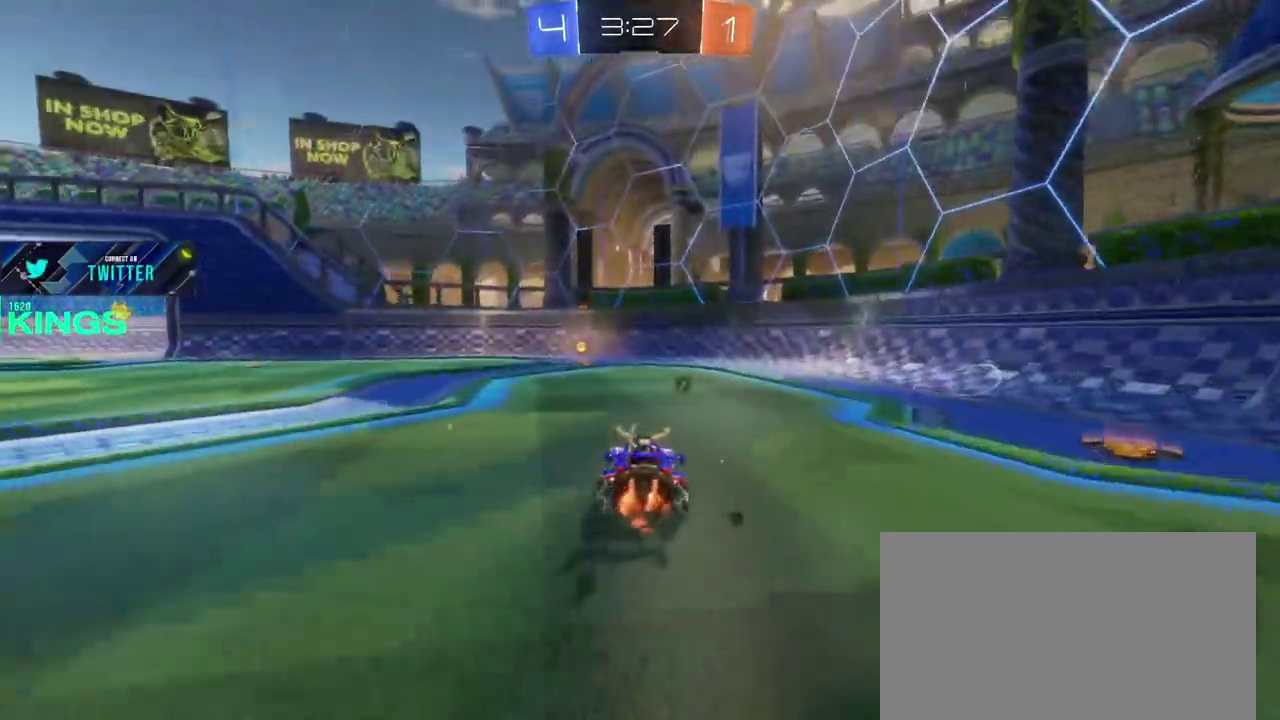
{"buttons": ["R2"], "left_stick": "center", "right_stick": "center", "events": [[350, "TRIANGLE", "down"], [467, "TRIANGLE", "up"]]}
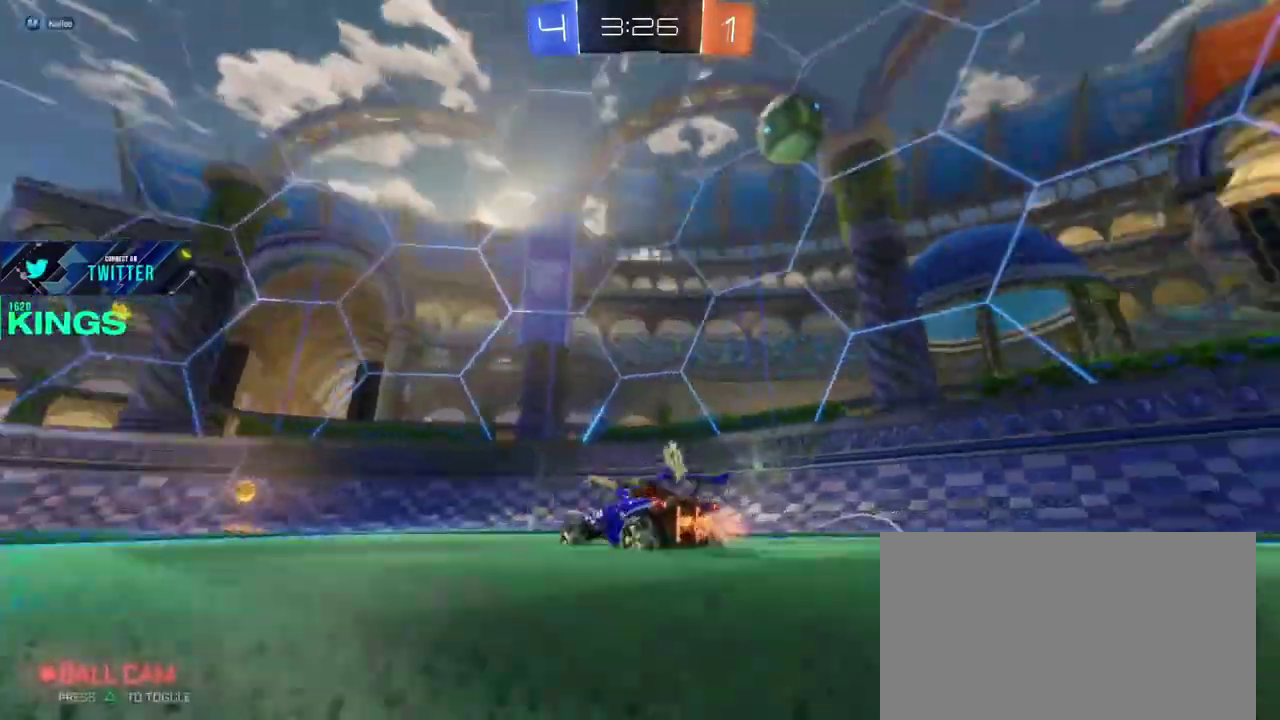
{"buttons": ["R2"], "left_stick": "center", "right_stick": "center", "events": []}
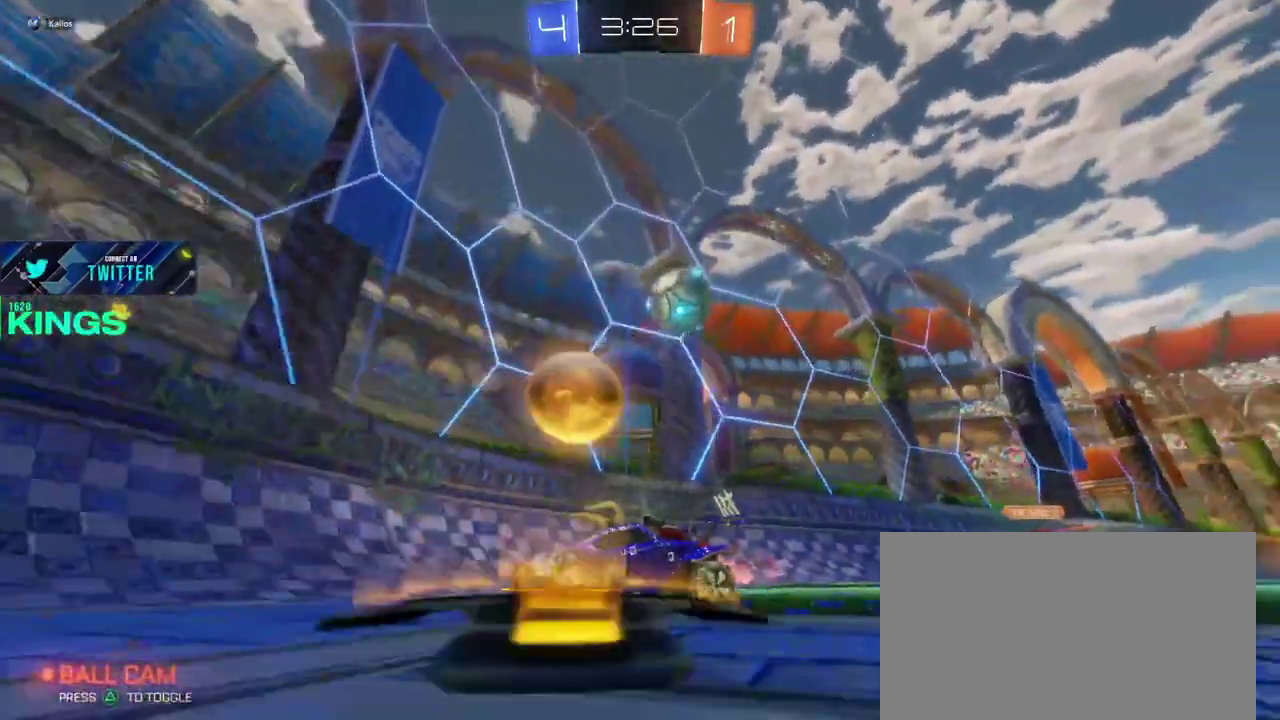
{"buttons": ["R2"], "left_stick": "left", "right_stick": "center", "events": [[150, "left_stick", "left"], [283, "left_stick", "center"], [483, "left_stick", "left"]]}
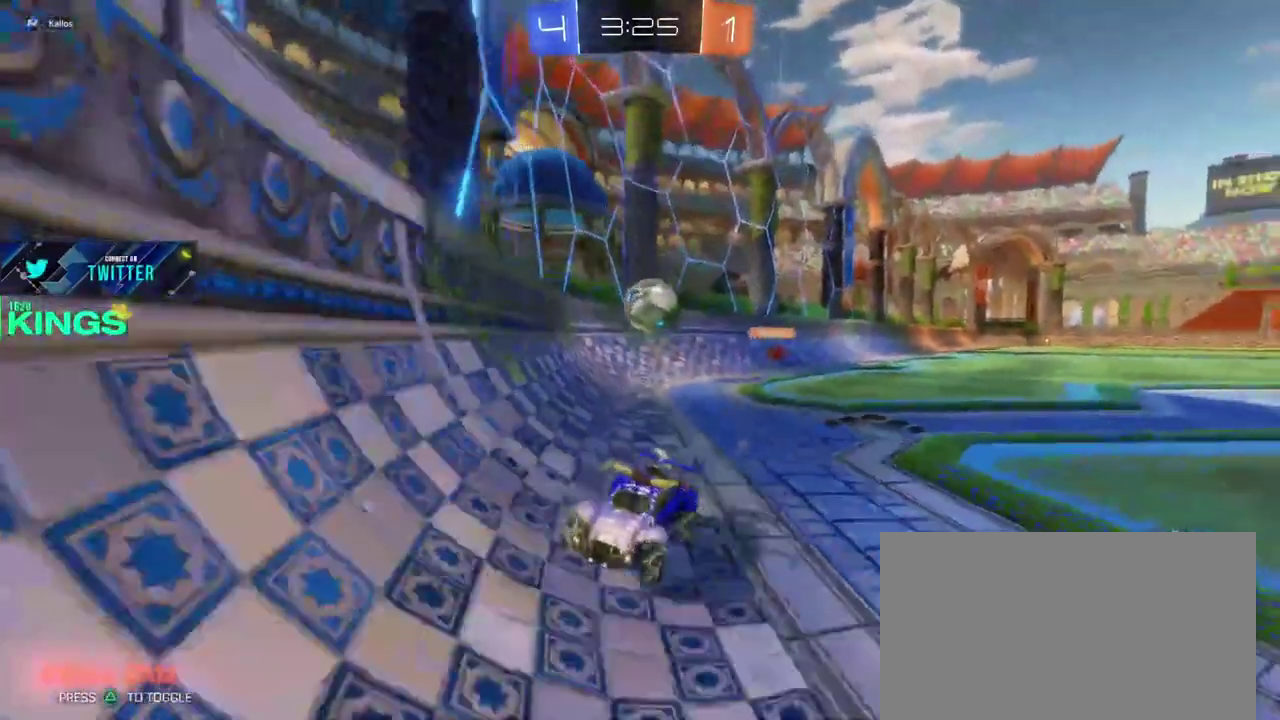
{"buttons": ["R2"], "left_stick": "left", "right_stick": "center", "events": []}
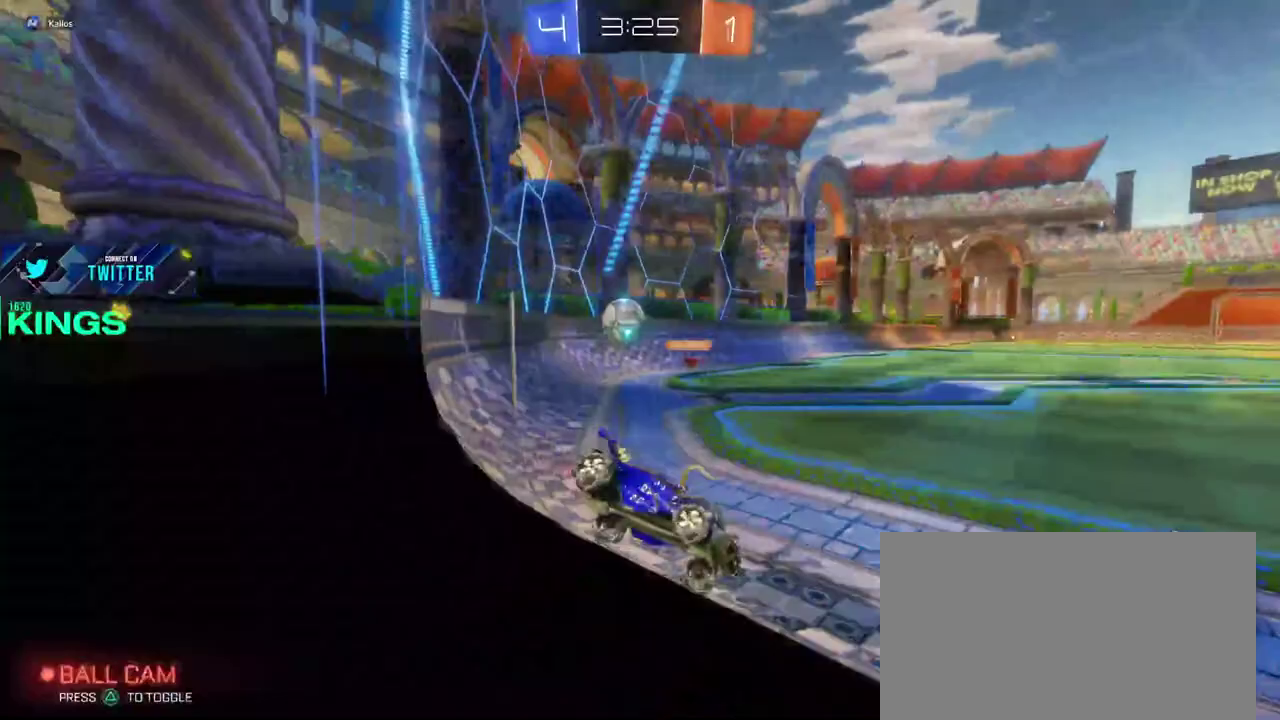
{"buttons": ["R2"], "left_stick": "left", "right_stick": "center", "events": [[17, "R2", "up"], [50, "L1", "down"], [50, "L2", "down"], [183, "L2", "up"], [200, "L1", "up"], [333, "R2", "down"]]}
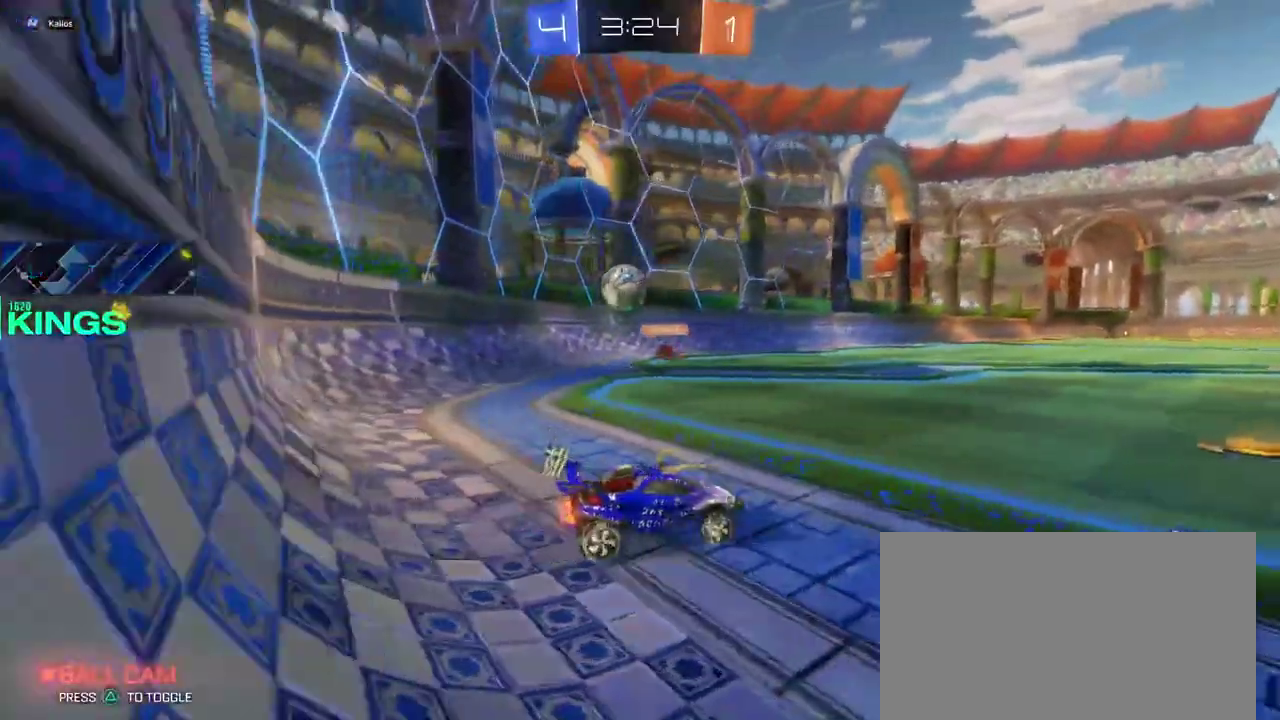
{"buttons": ["R2"], "left_stick": "right", "right_stick": "center", "events": [[383, "left_stick", "right"]]}
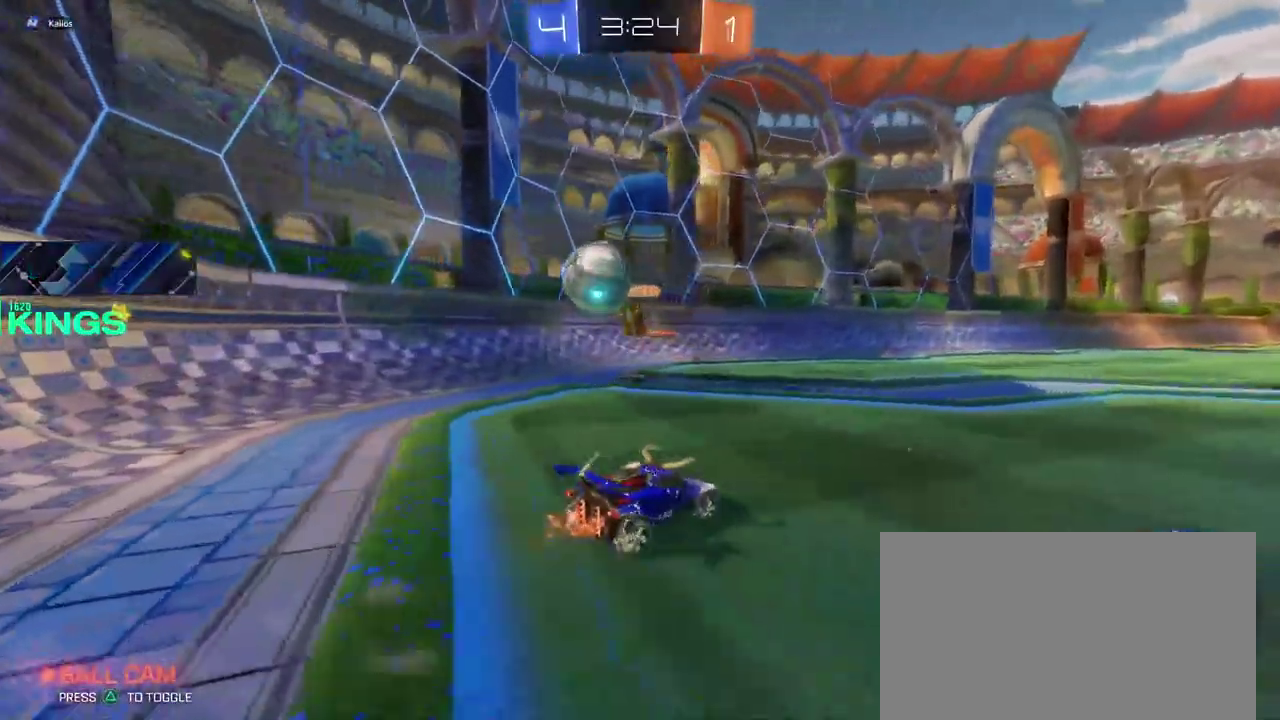
{"buttons": ["R2"], "left_stick": "right", "right_stick": "center", "events": []}
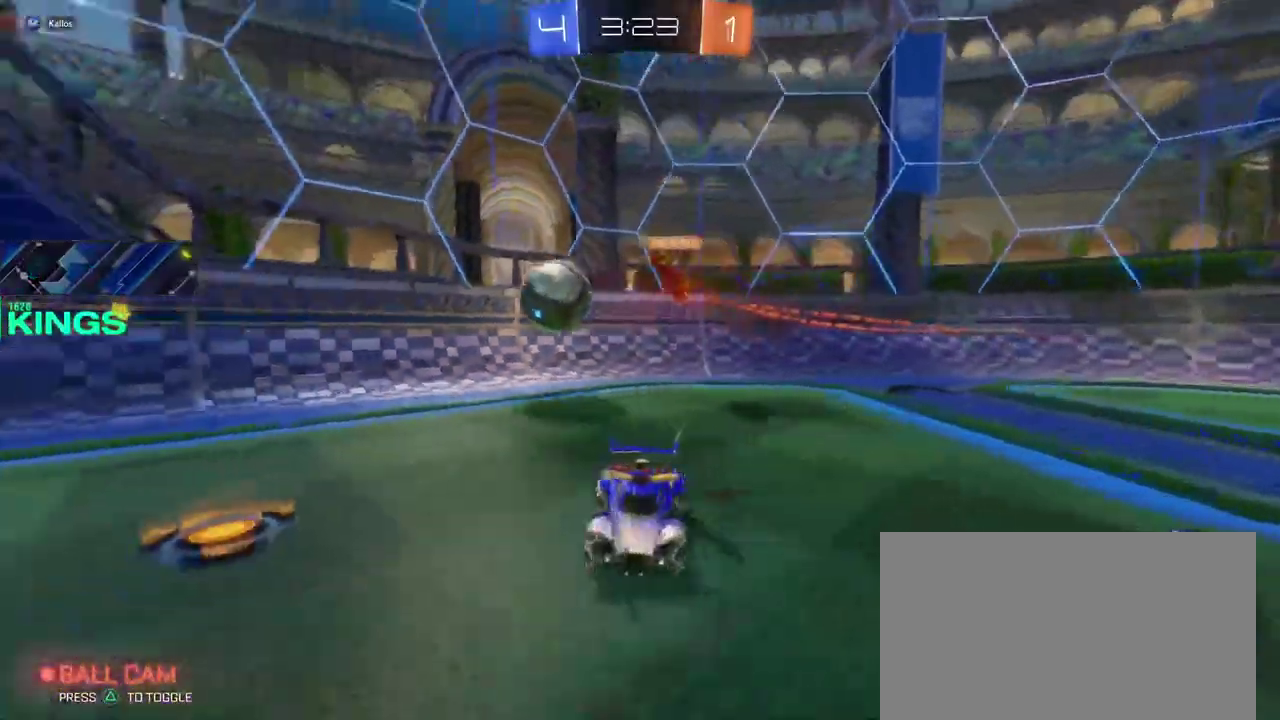
{"buttons": ["R2"], "left_stick": "right", "right_stick": "center", "events": []}
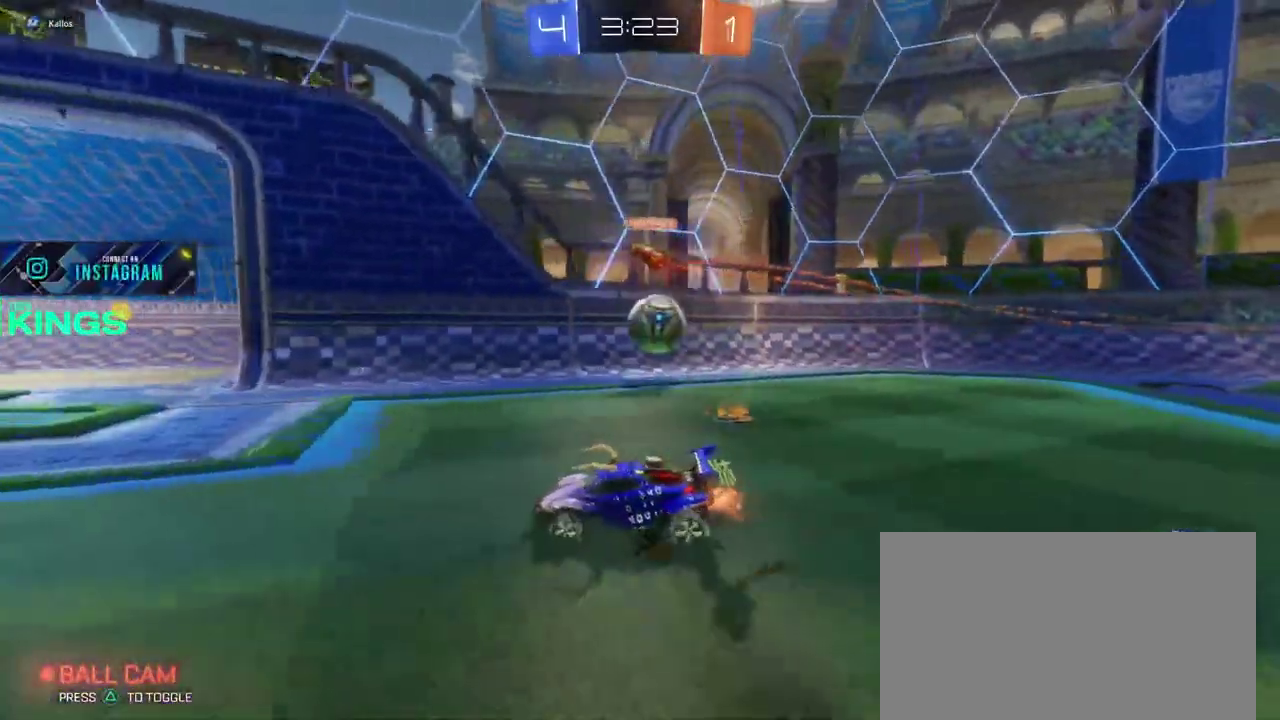
{"buttons": [], "left_stick": "right", "right_stick": "center", "events": [[167, "R2", "up"], [300, "L1", "down"], [300, "L2", "down"], [483, "L2", "up"], [500, "L1", "up"]]}
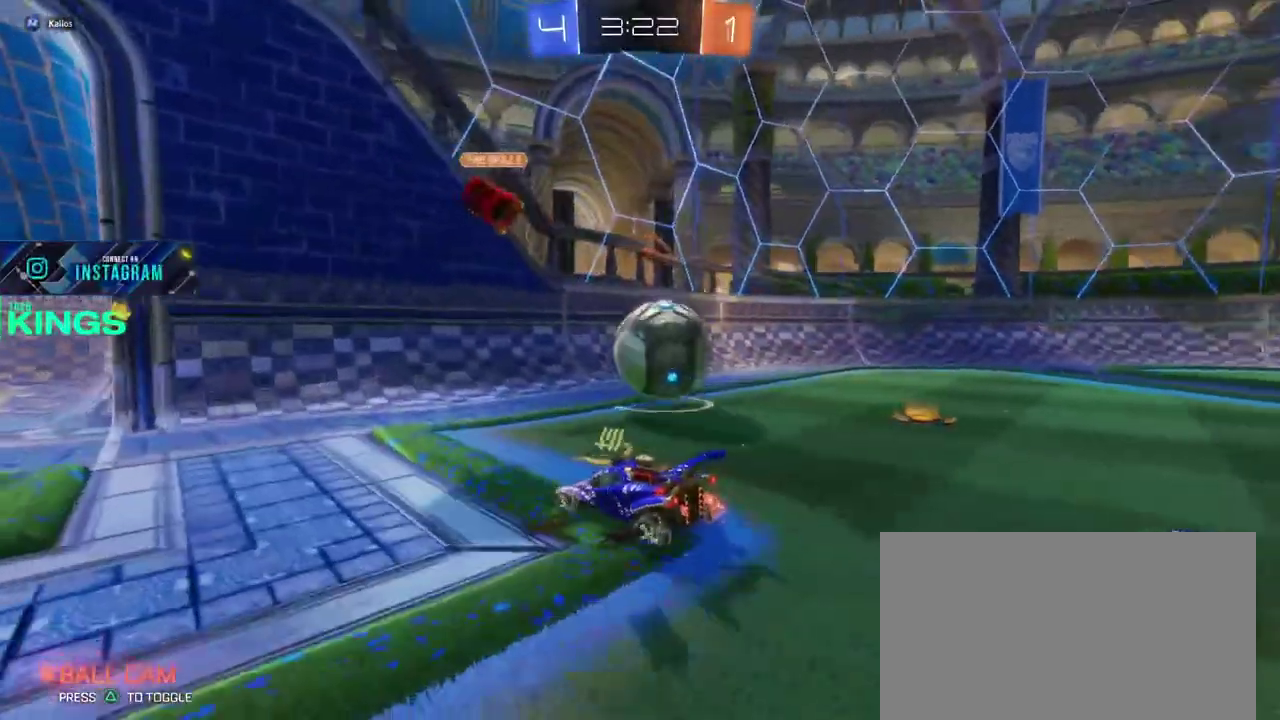
{"buttons": ["R2"], "left_stick": "center", "right_stick": "center", "events": [[17, "R2", "down"], [433, "left_stick", "center"]]}